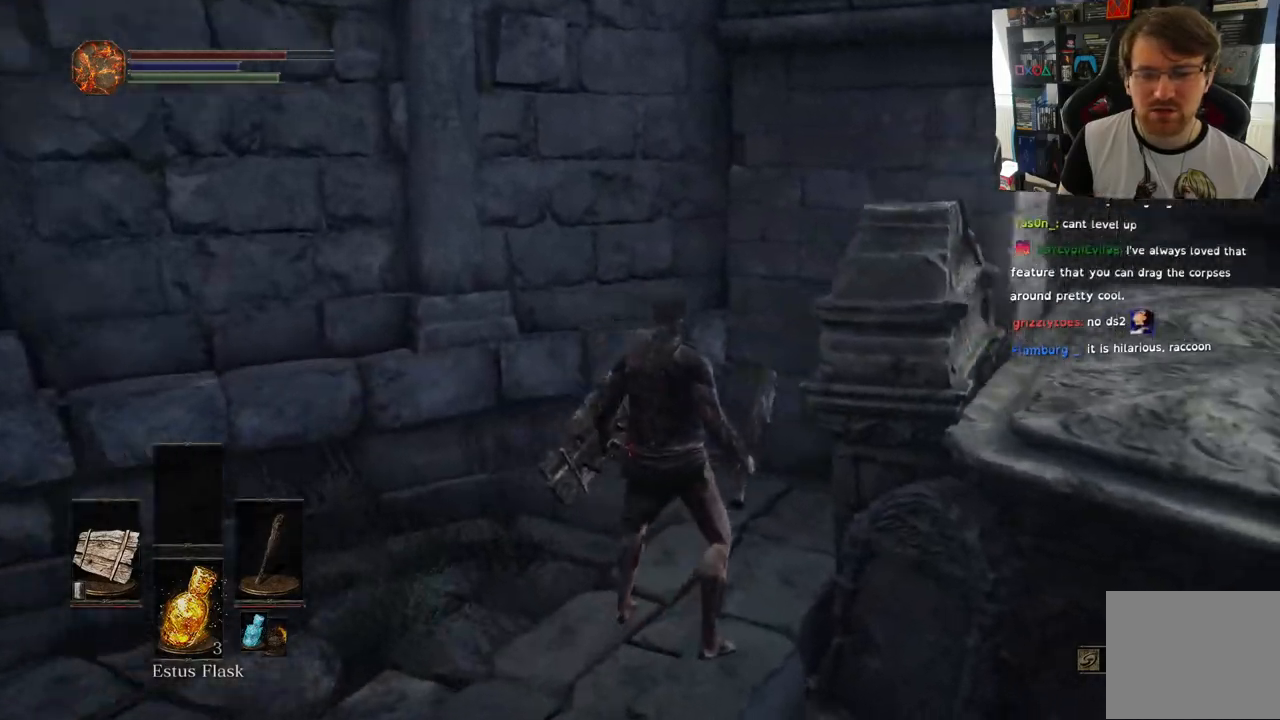
Gameplay with a controller (PlayStation layout); each line is a JSON object with the inputs held at the frame after it. "events" lists button and stick changes between this image and that frame as [ms after this image, input, new state], when the widget could be followed in between.
{"buttons": [], "left_stick": "left", "right_stick": "left", "events": [[317, "left_stick", "up-left"], [350, "right_stick", "center"], [400, "right_stick", "left"], [500, "left_stick", "left"]]}
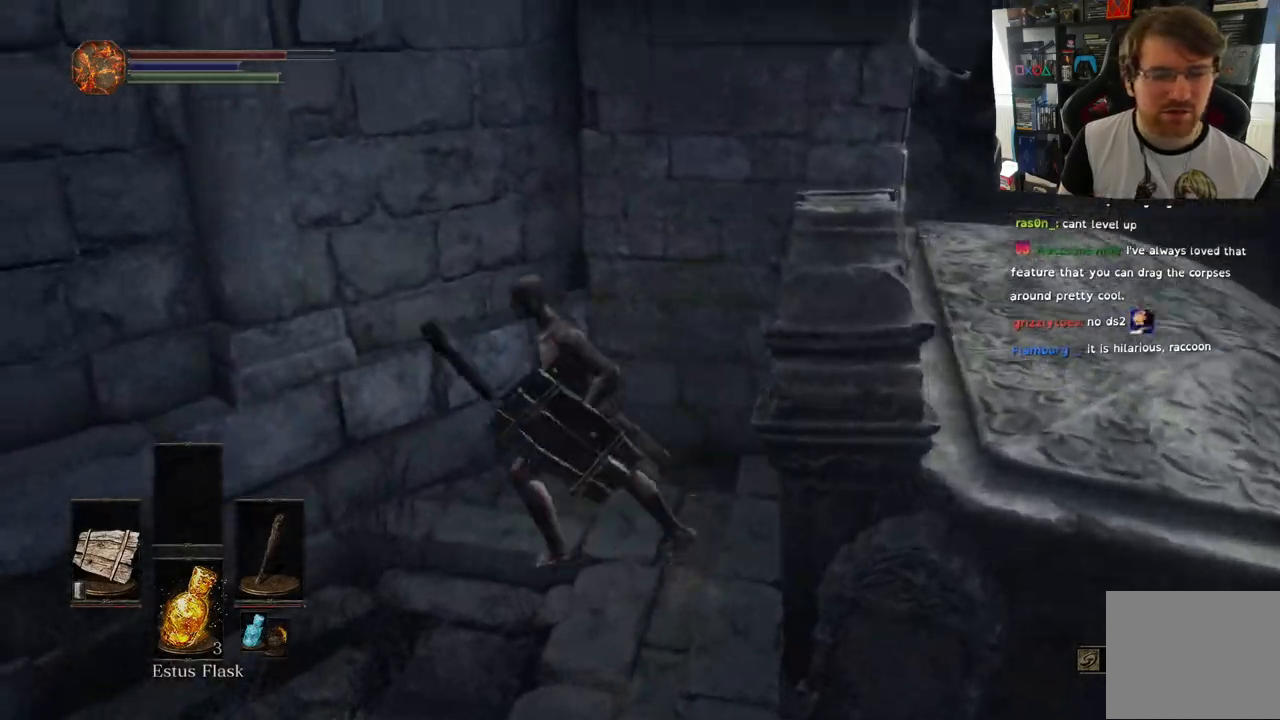
{"buttons": [], "left_stick": "up-left", "right_stick": "down-left", "events": [[133, "L1", "down"], [183, "L1", "up"], [433, "right_stick", "down-left"], [500, "left_stick", "up-left"]]}
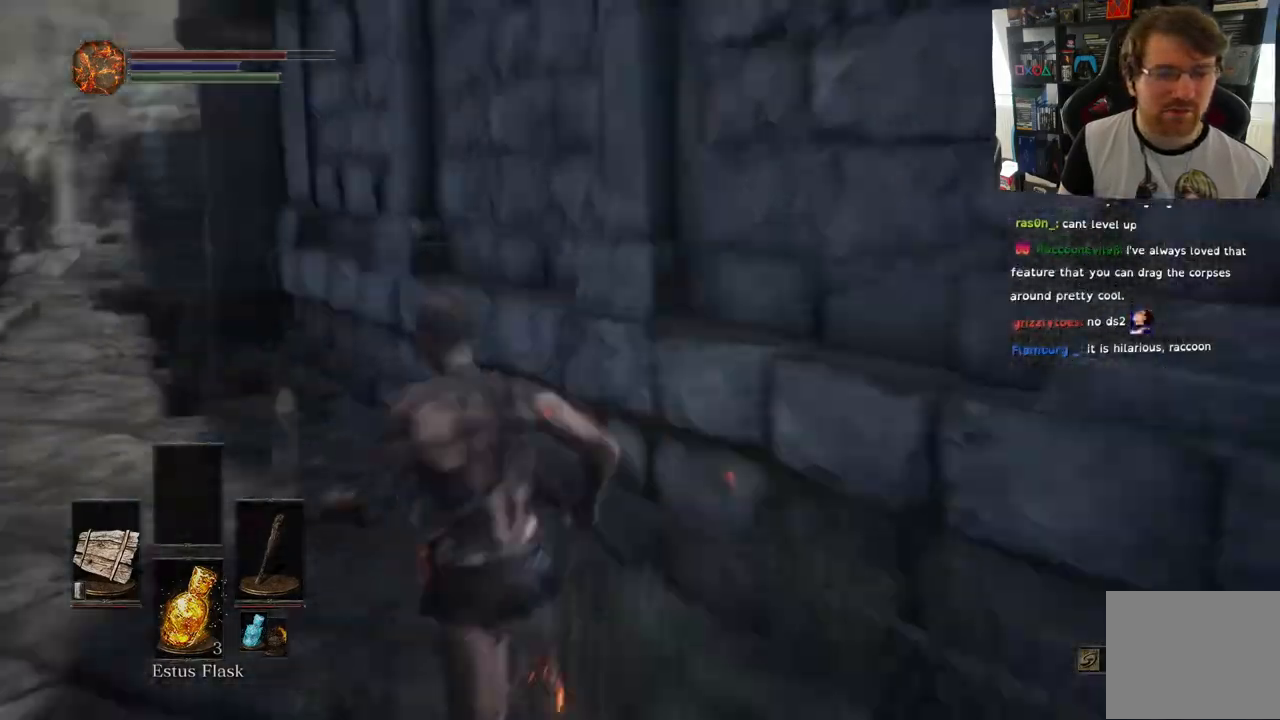
{"buttons": [], "left_stick": "up-left", "right_stick": "down-left", "events": []}
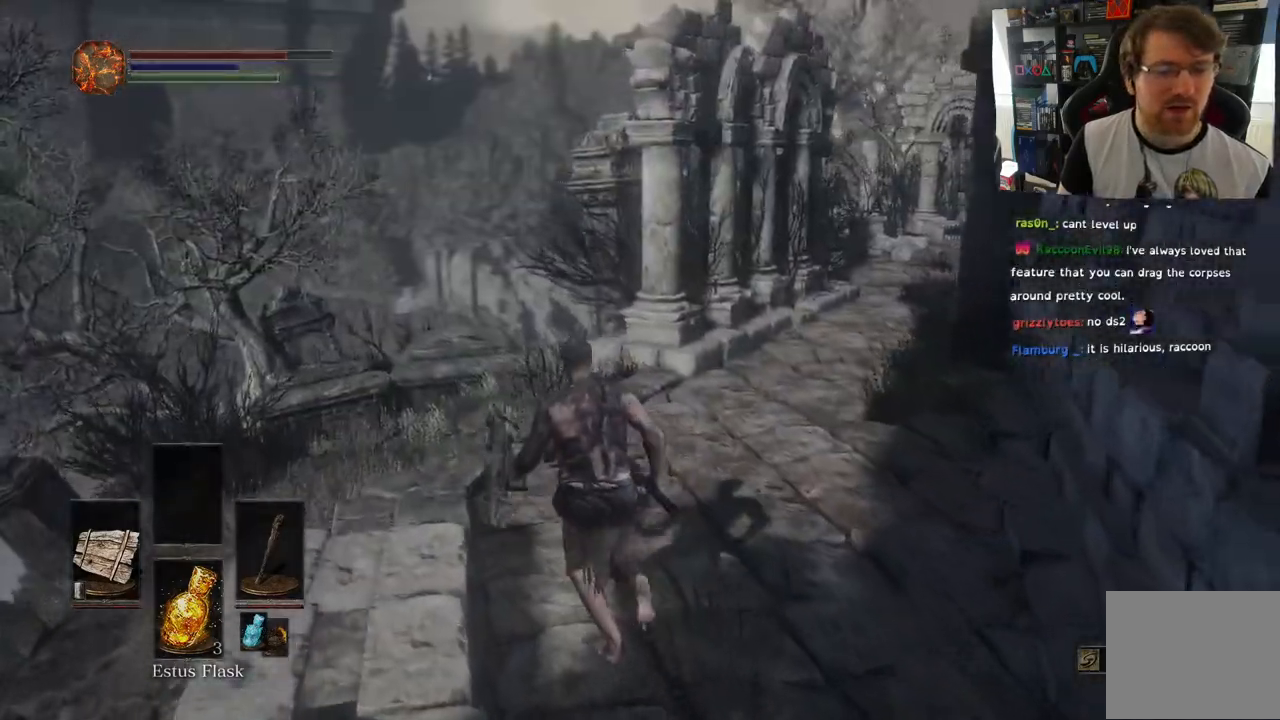
{"buttons": [], "left_stick": "up-left", "right_stick": "down"}
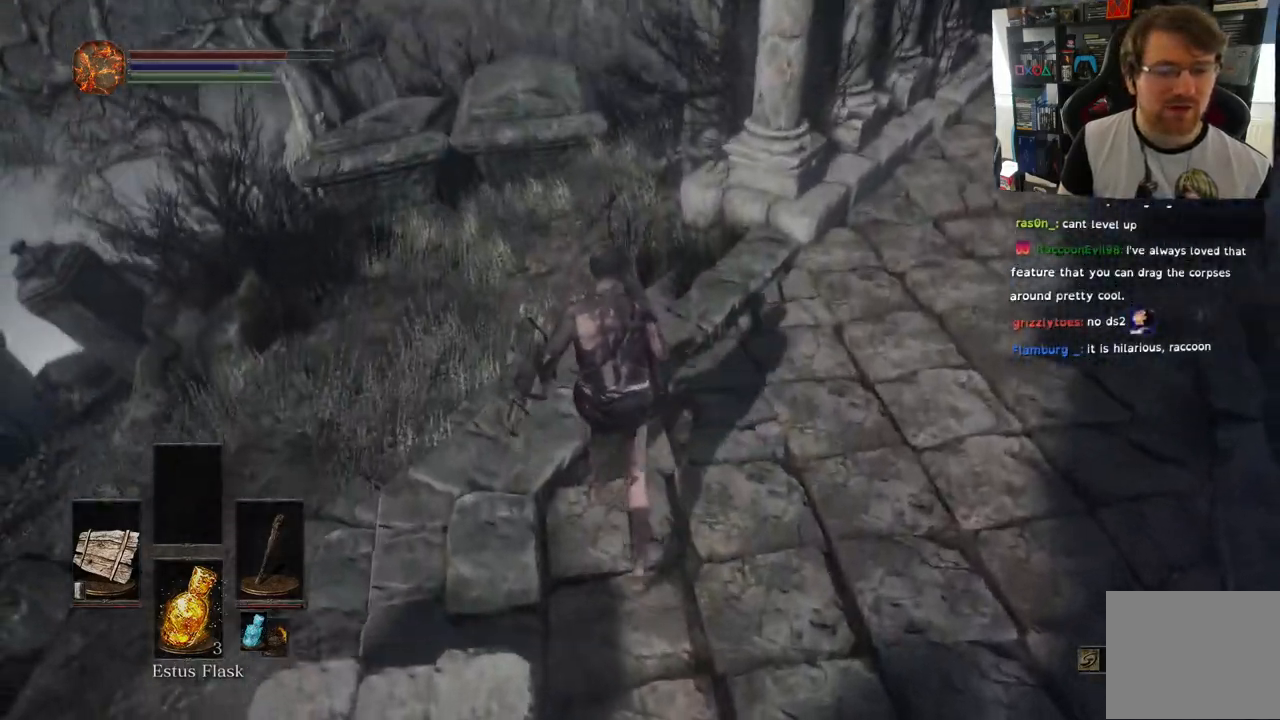
{"buttons": ["CIRCLE"], "left_stick": "up-left", "right_stick": "center", "events": [[133, "right_stick", "center"], [417, "CIRCLE", "down"]]}
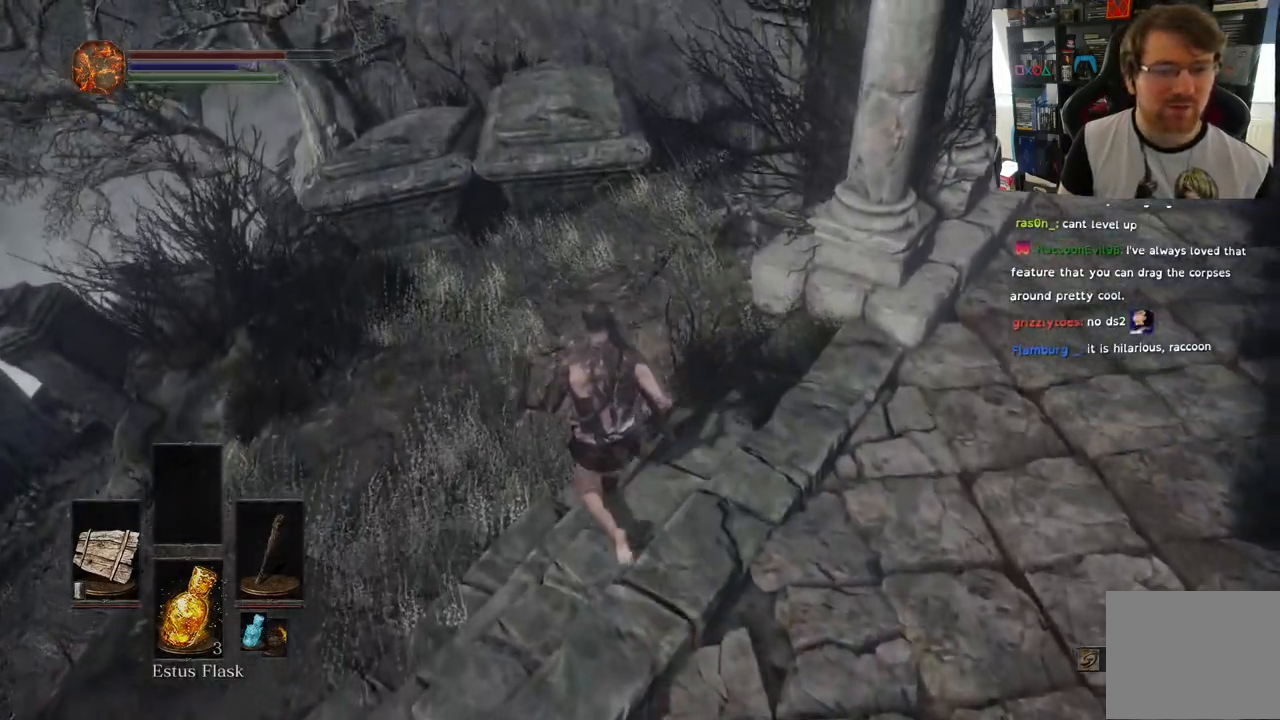
{"buttons": ["CIRCLE"], "left_stick": "up", "right_stick": "center", "events": [[300, "left_stick", "up"]]}
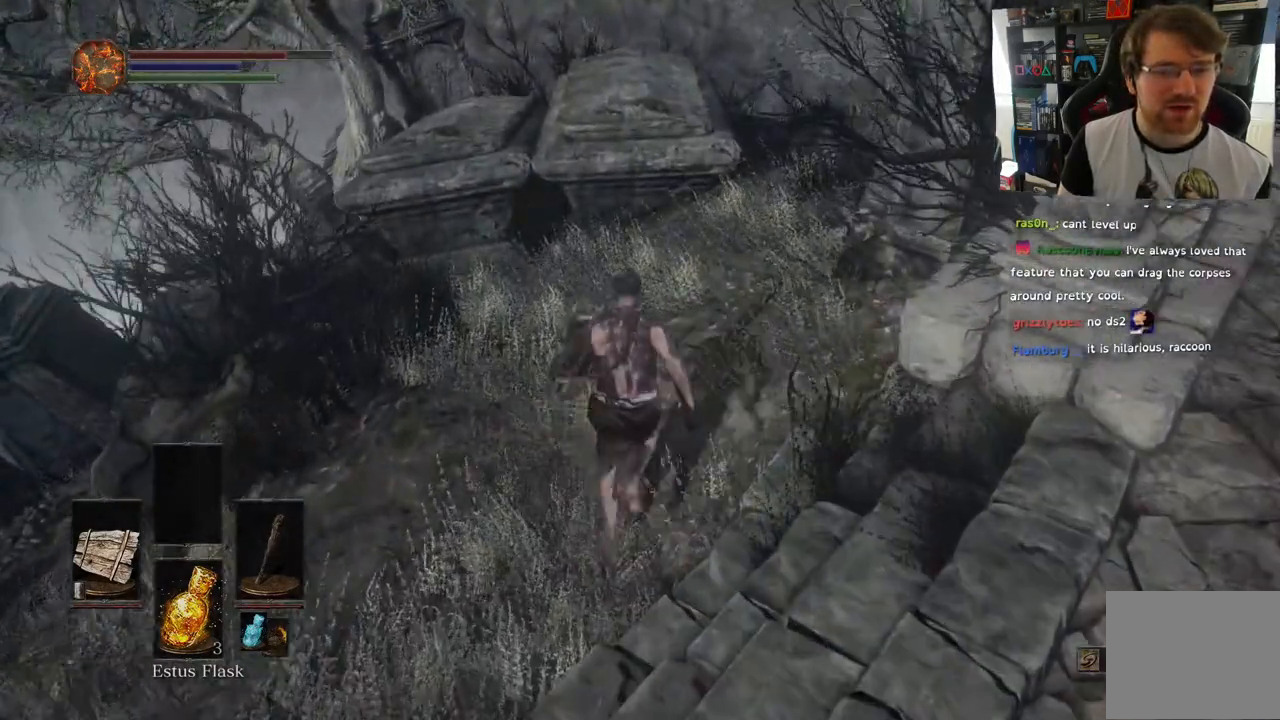
{"buttons": ["CIRCLE"], "left_stick": "up", "right_stick": "center", "events": []}
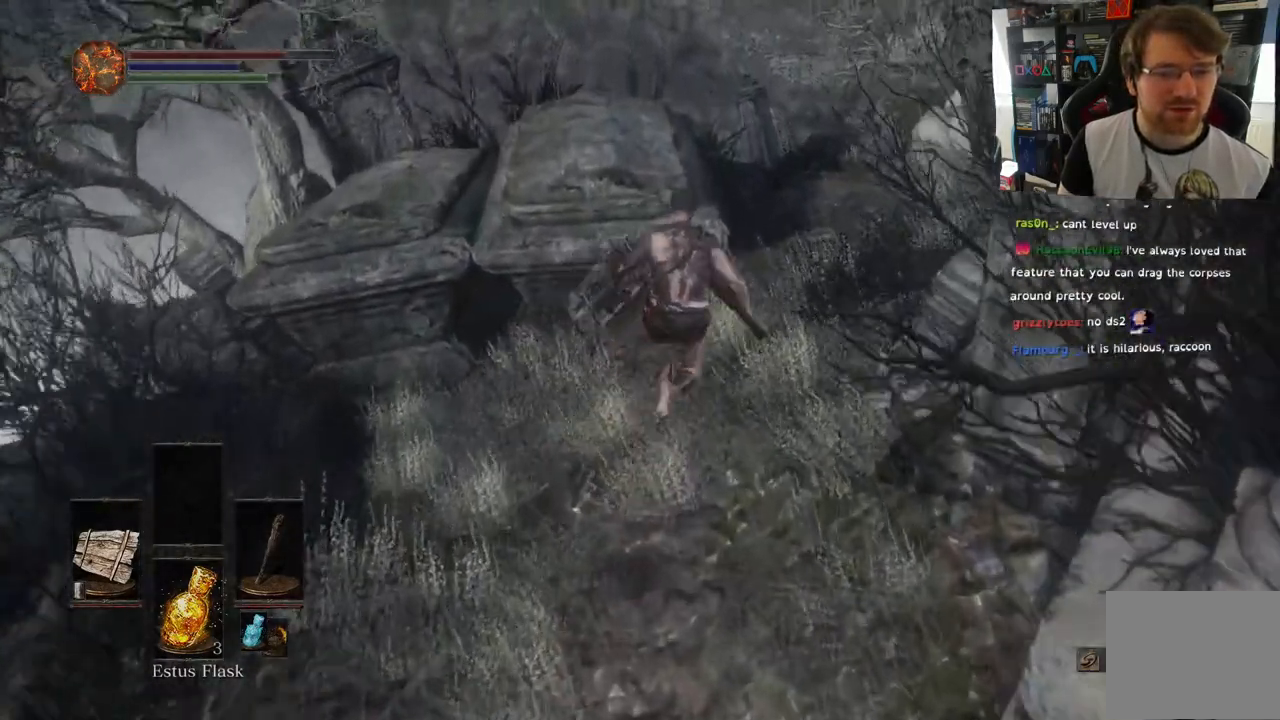
{"buttons": [], "left_stick": "up", "right_stick": "down", "events": [[17, "CIRCLE", "up"], [317, "right_stick", "down"]]}
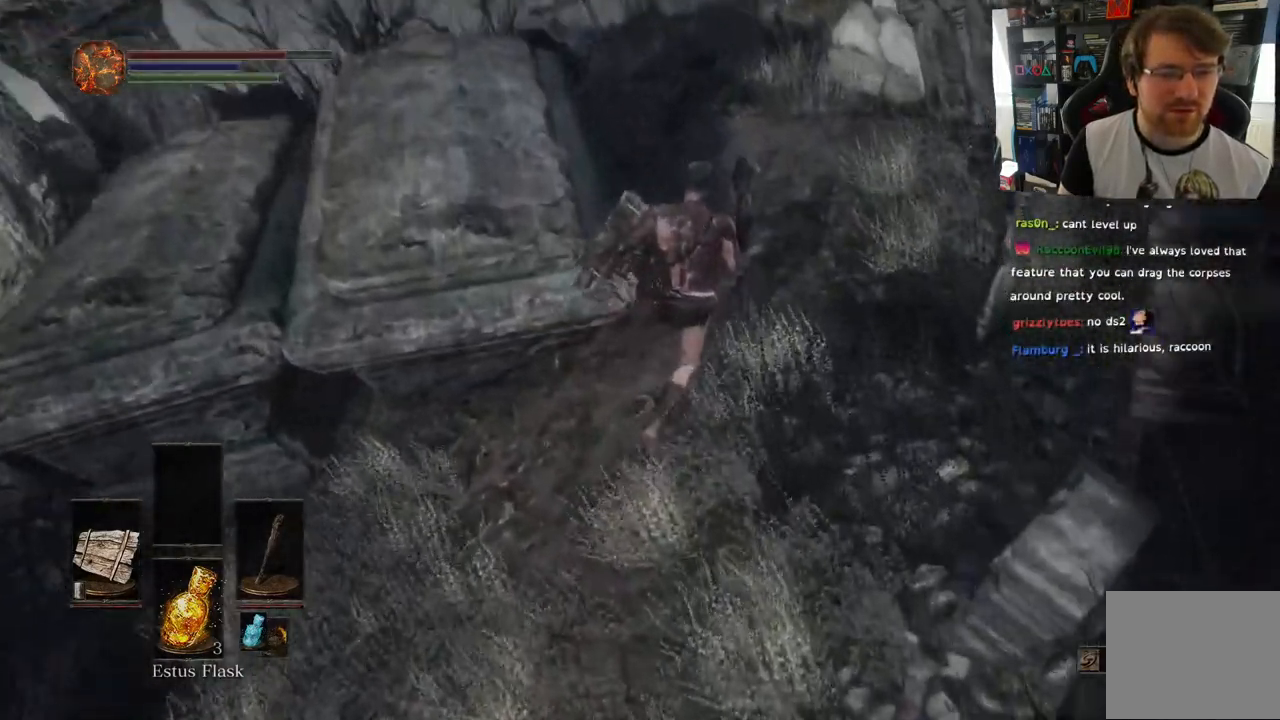
{"buttons": [], "left_stick": "up", "right_stick": "center", "events": [[167, "right_stick", "center"]]}
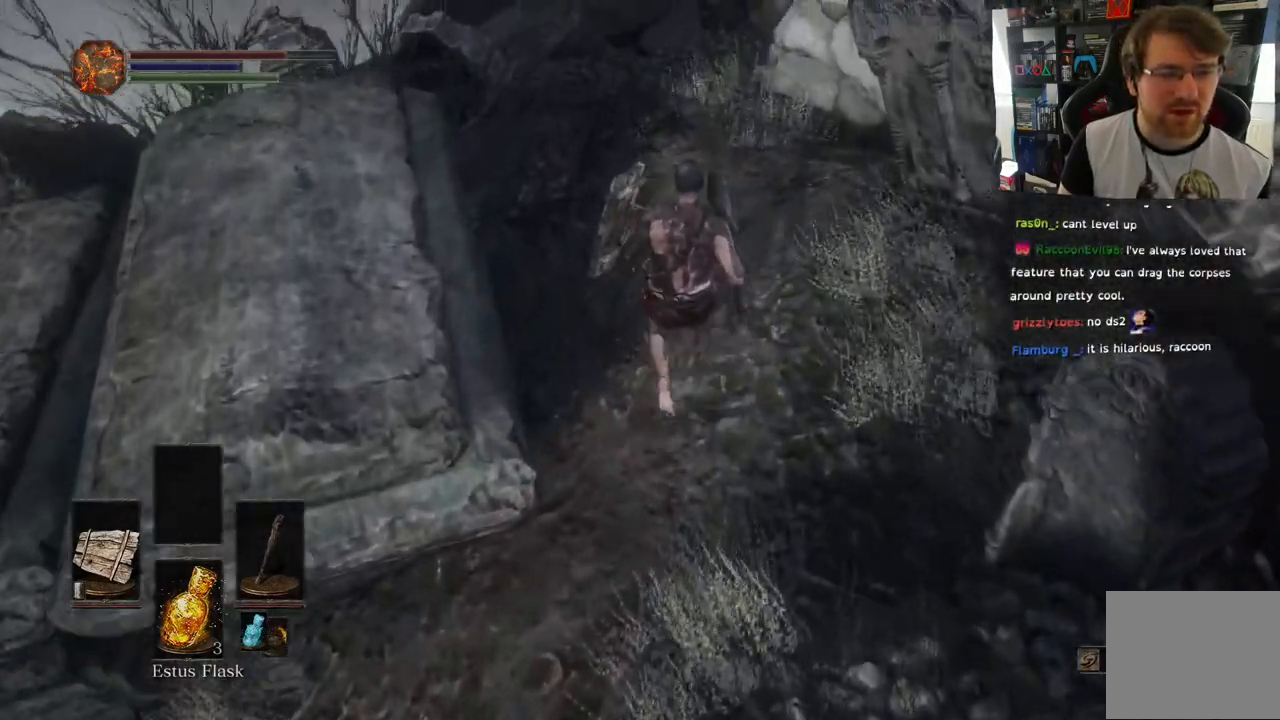
{"buttons": [], "left_stick": "up", "right_stick": "down-left", "events": [[383, "right_stick", "down-left"]]}
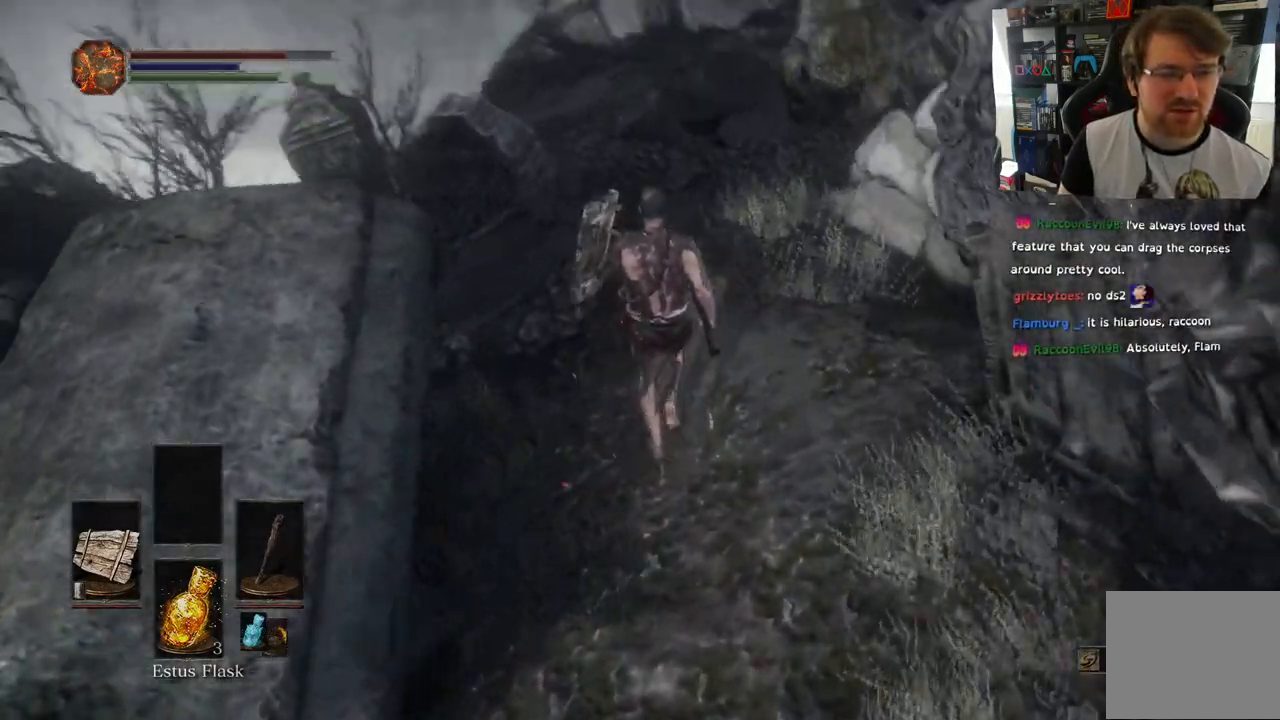
{"buttons": [], "left_stick": "up", "right_stick": "down-left", "events": [[67, "right_stick", "left"], [400, "right_stick", "down-left"]]}
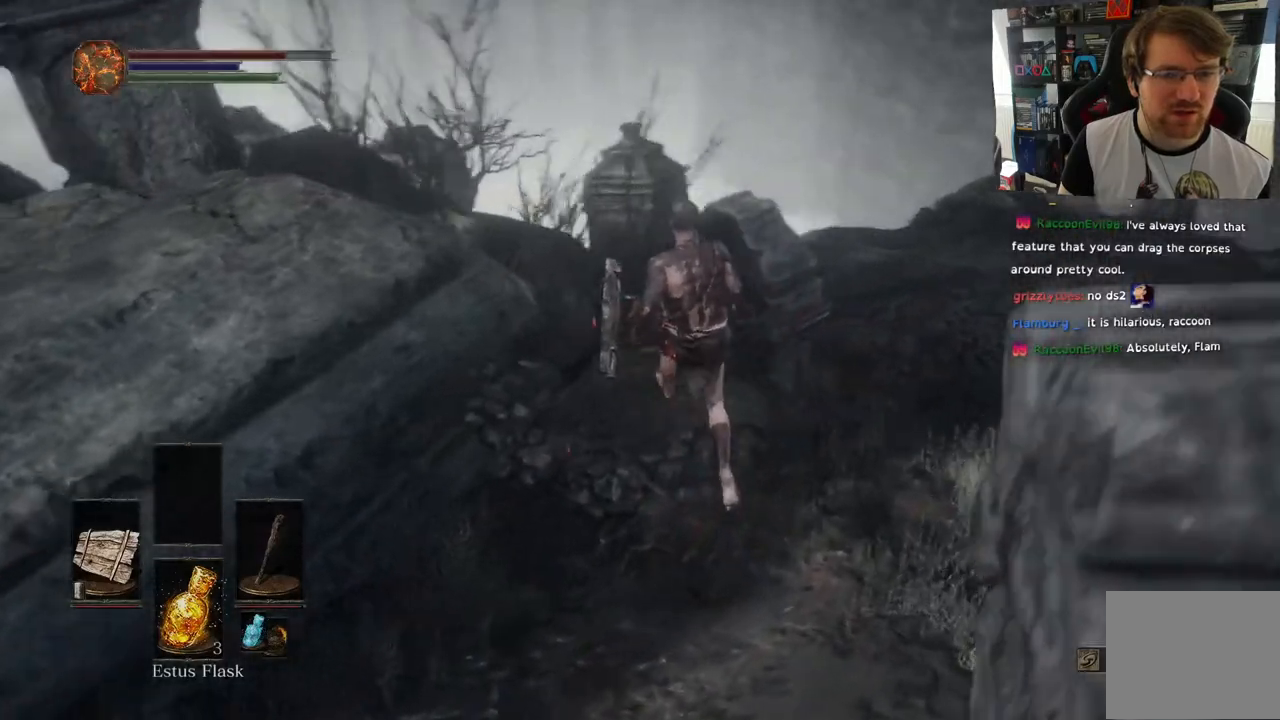
{"buttons": [], "left_stick": "down-right", "right_stick": "right", "events": [[150, "left_stick", "center"], [183, "right_stick", "right"], [200, "left_stick", "down-right"]]}
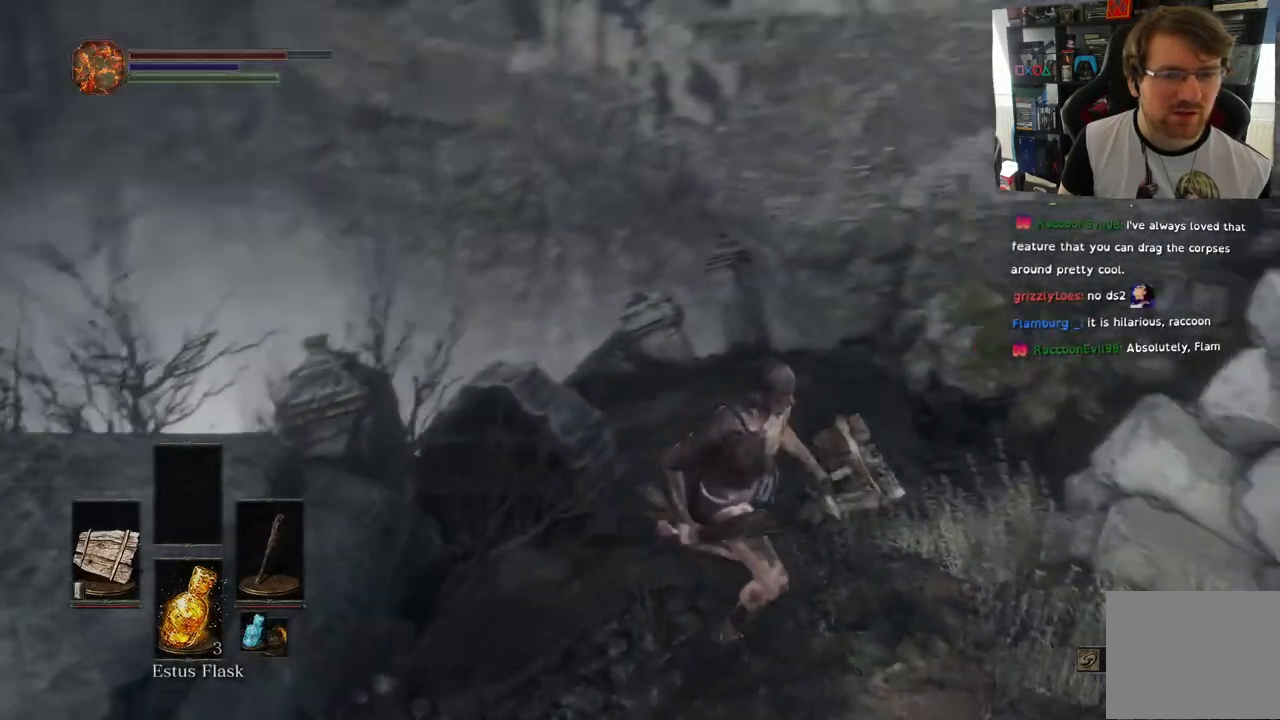
{"buttons": [], "left_stick": "center", "right_stick": "down", "events": [[117, "left_stick", "right"], [233, "left_stick", "up-right"], [417, "left_stick", "center"], [467, "right_stick", "down"]]}
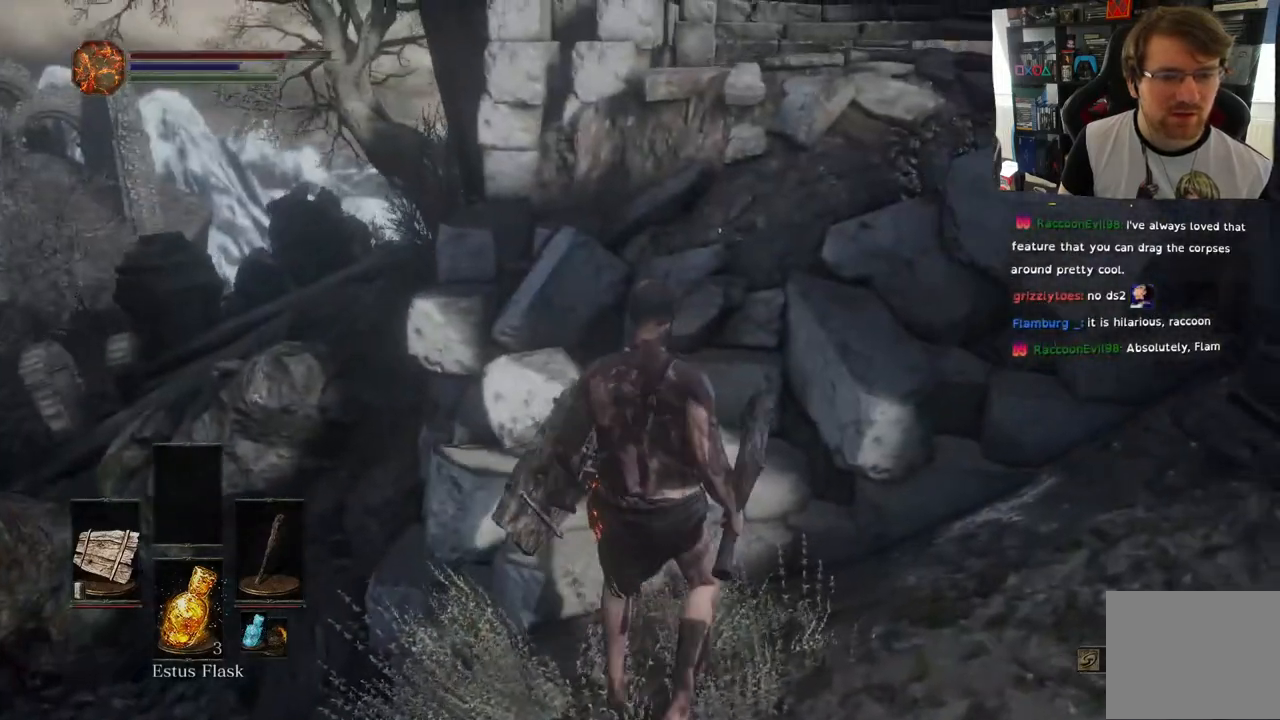
{"buttons": [], "left_stick": "up-left", "right_stick": "down", "events": [[150, "left_stick", "left"], [333, "left_stick", "up-left"]]}
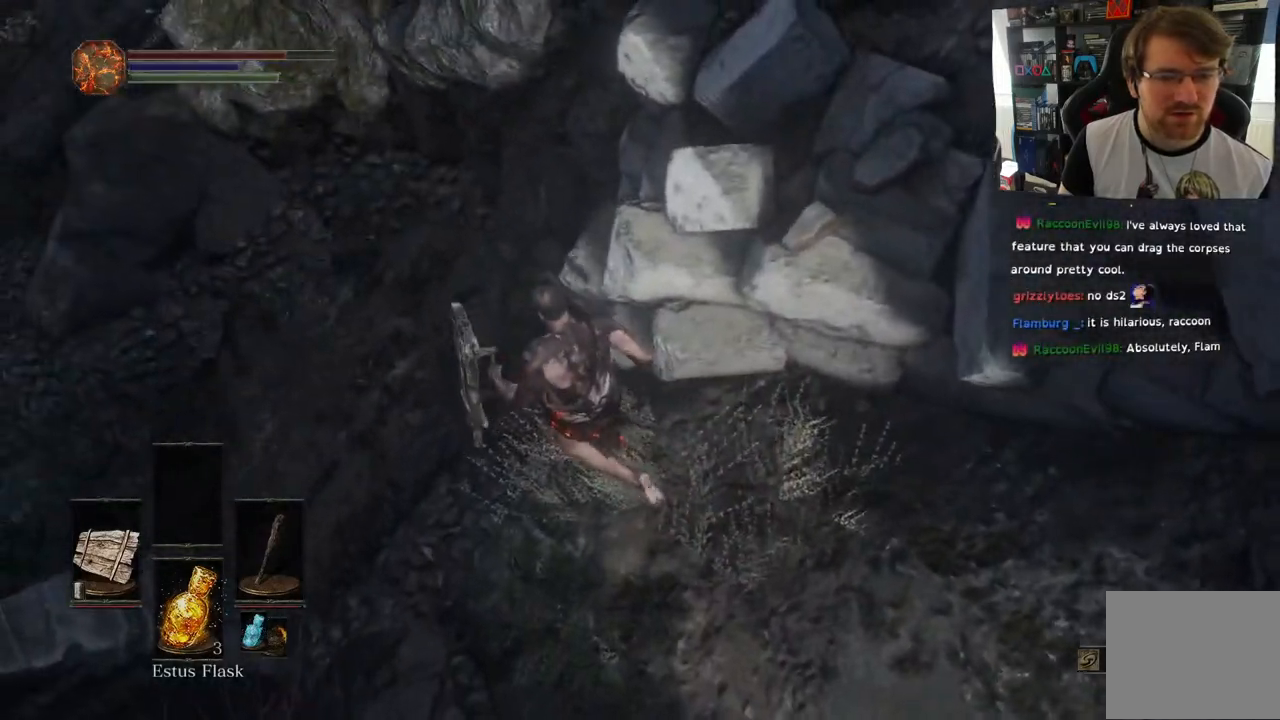
{"buttons": [], "left_stick": "up", "right_stick": "center", "events": [[50, "right_stick", "center"], [67, "left_stick", "center"], [133, "right_stick", "left"], [217, "left_stick", "up-left"], [417, "right_stick", "center"], [450, "left_stick", "up"]]}
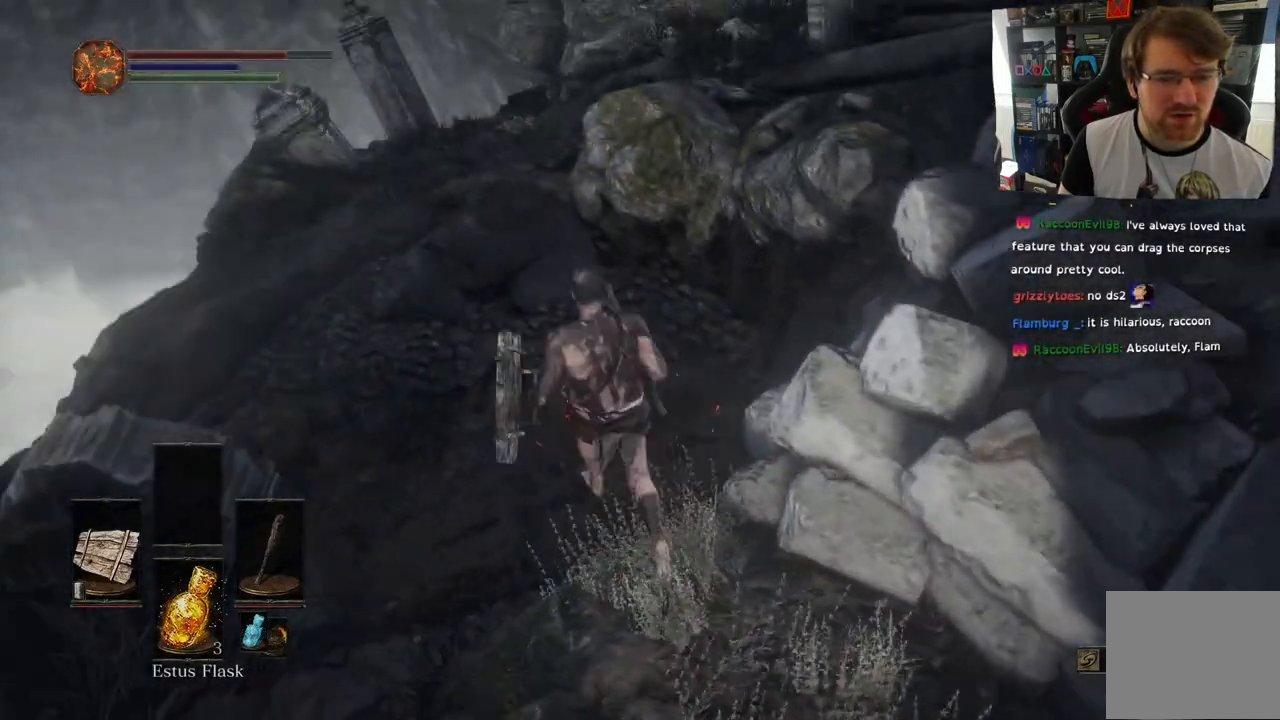
{"buttons": [], "left_stick": "up", "right_stick": "left", "events": [[333, "right_stick", "left"]]}
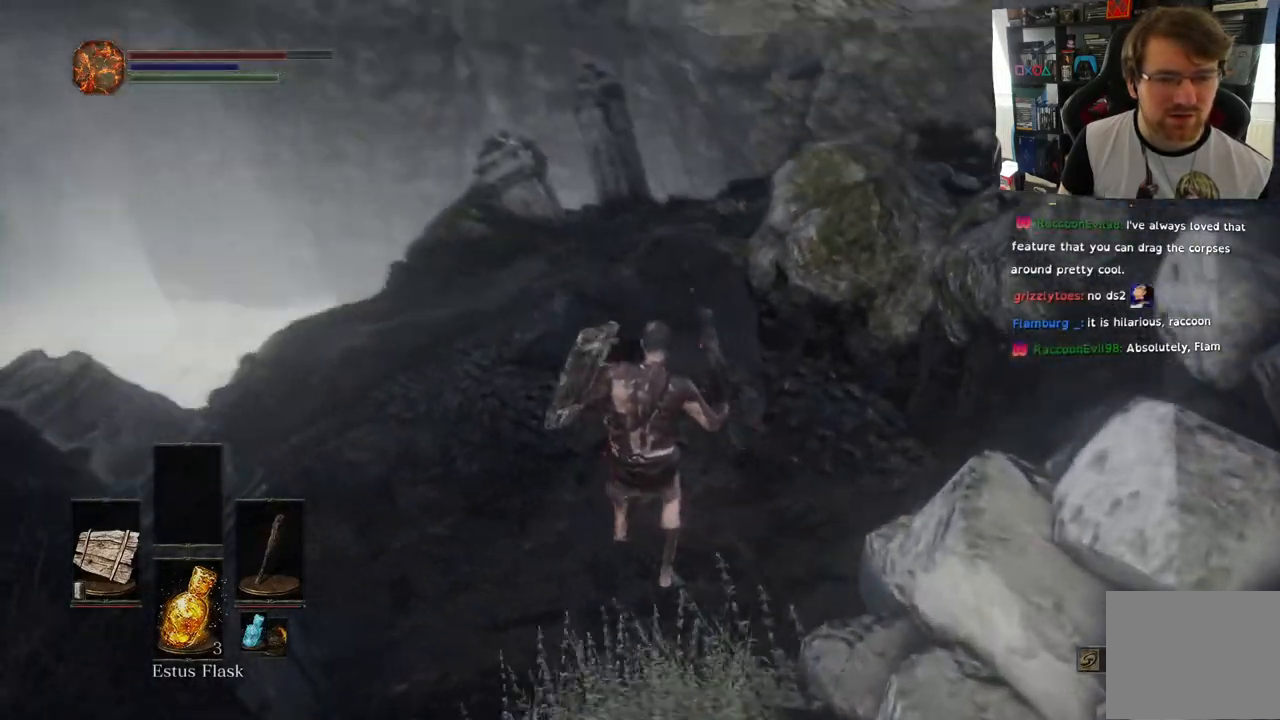
{"buttons": [], "left_stick": "up-right", "right_stick": "left", "events": [[400, "left_stick", "up-right"]]}
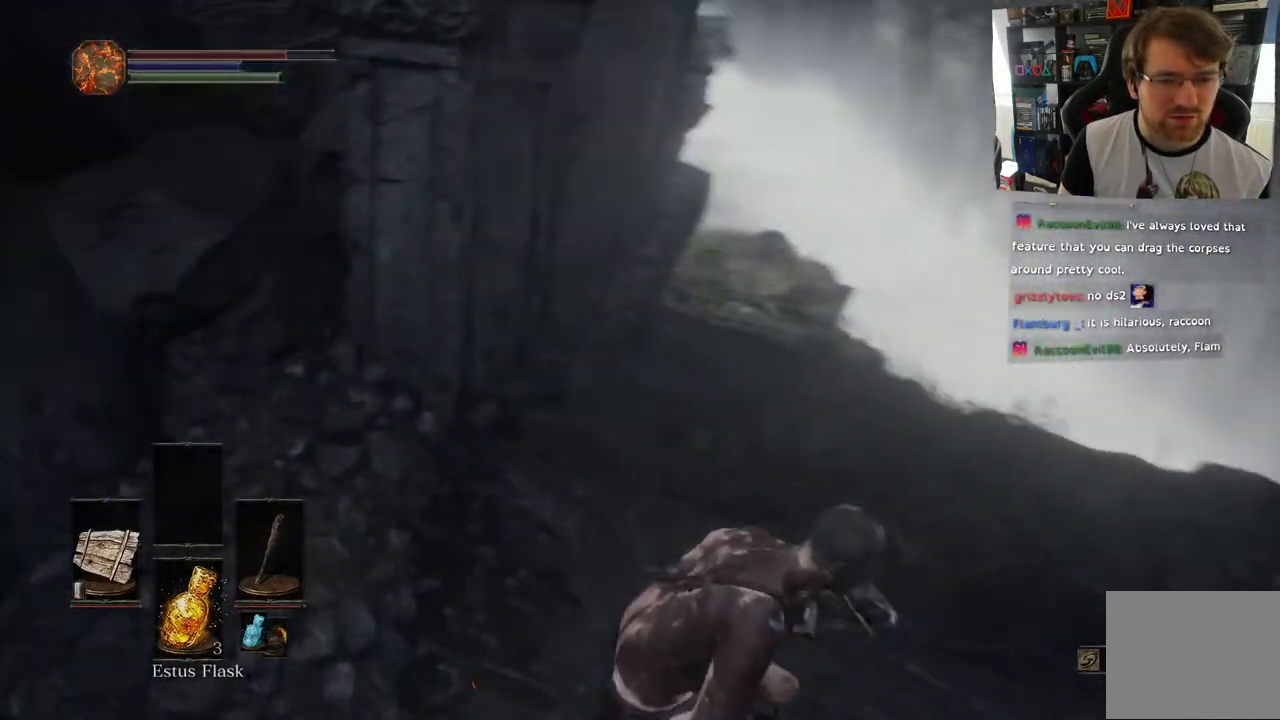
{"buttons": [], "left_stick": "up-right", "right_stick": "down-left", "events": [[283, "right_stick", "down"], [433, "right_stick", "down-left"]]}
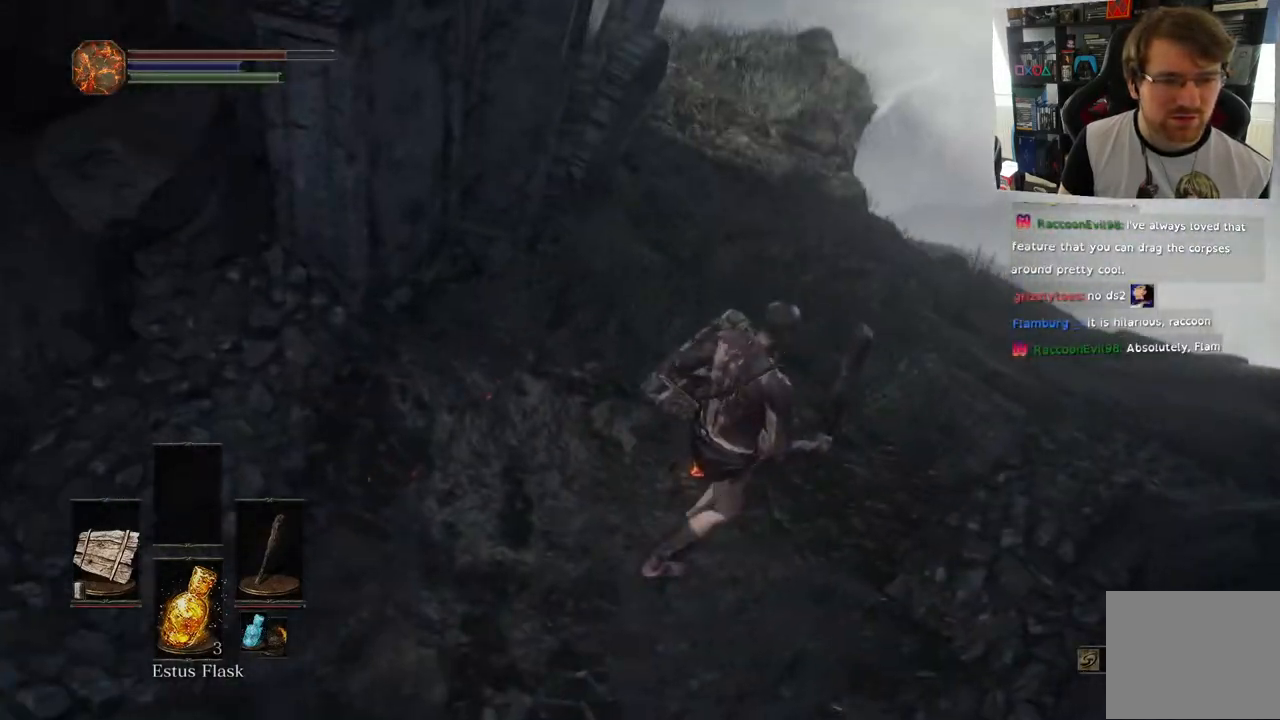
{"buttons": [], "left_stick": "up-right", "right_stick": "left", "events": [[200, "right_stick", "left"]]}
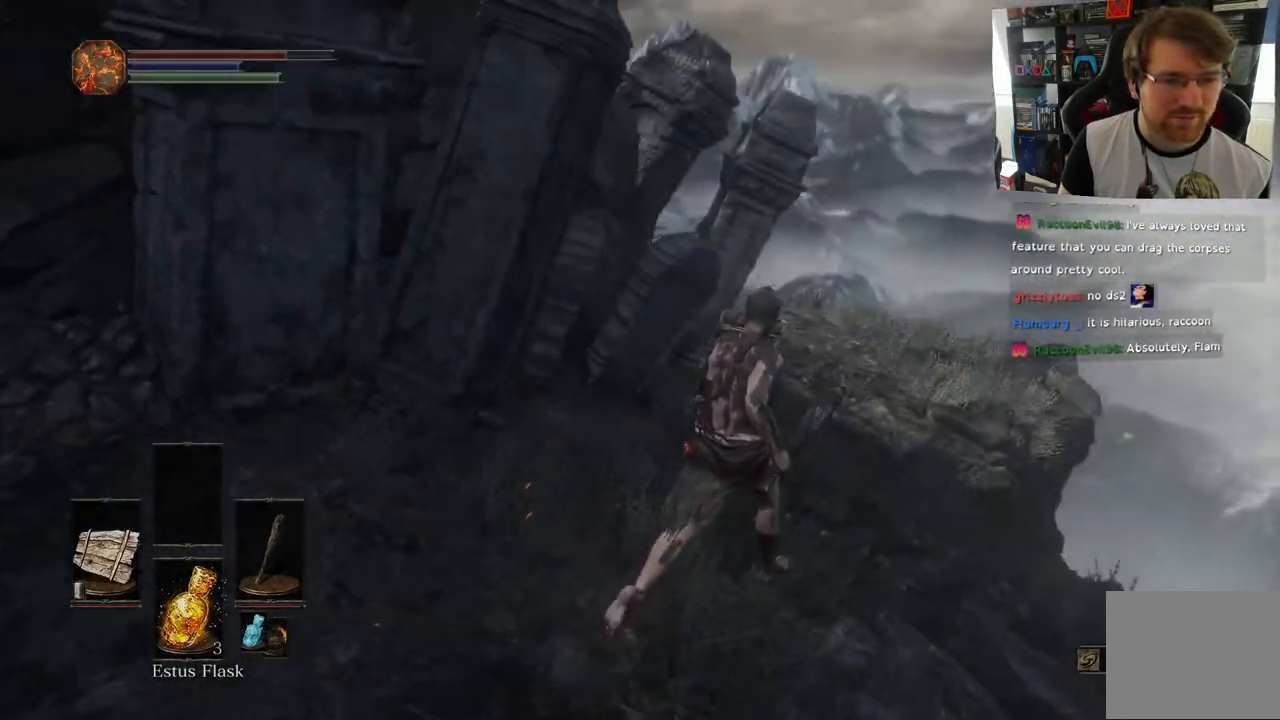
{"buttons": [], "left_stick": "up-right", "right_stick": "center", "events": [[400, "right_stick", "center"]]}
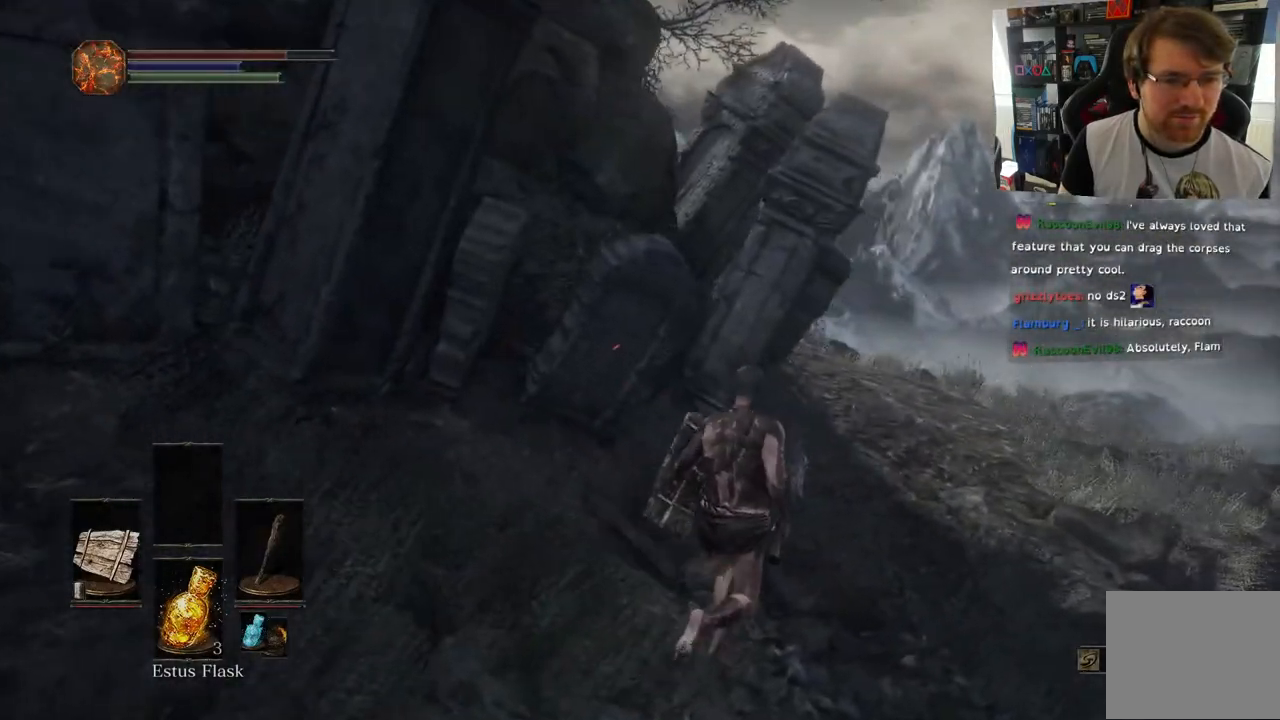
{"buttons": [], "left_stick": "up-right", "right_stick": "center", "events": [[83, "right_stick", "left"], [150, "right_stick", "down-left"], [317, "right_stick", "center"]]}
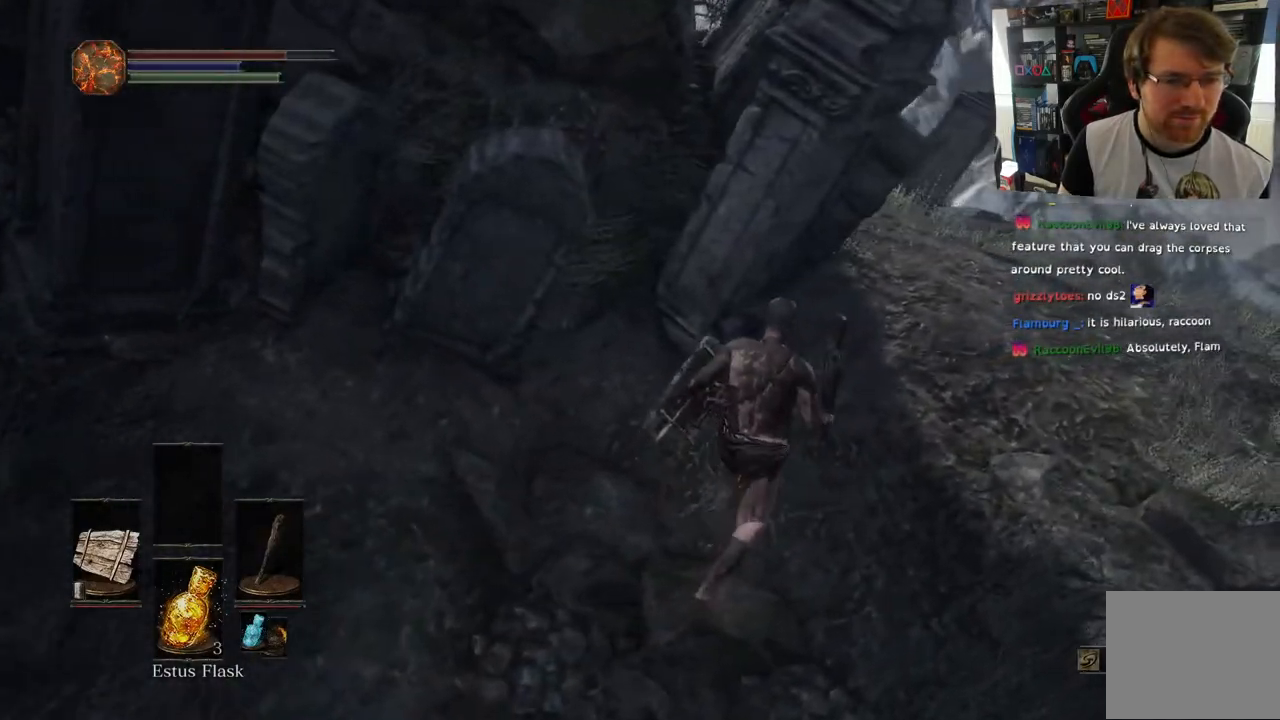
{"buttons": [], "left_stick": "up-right", "right_stick": "center", "events": []}
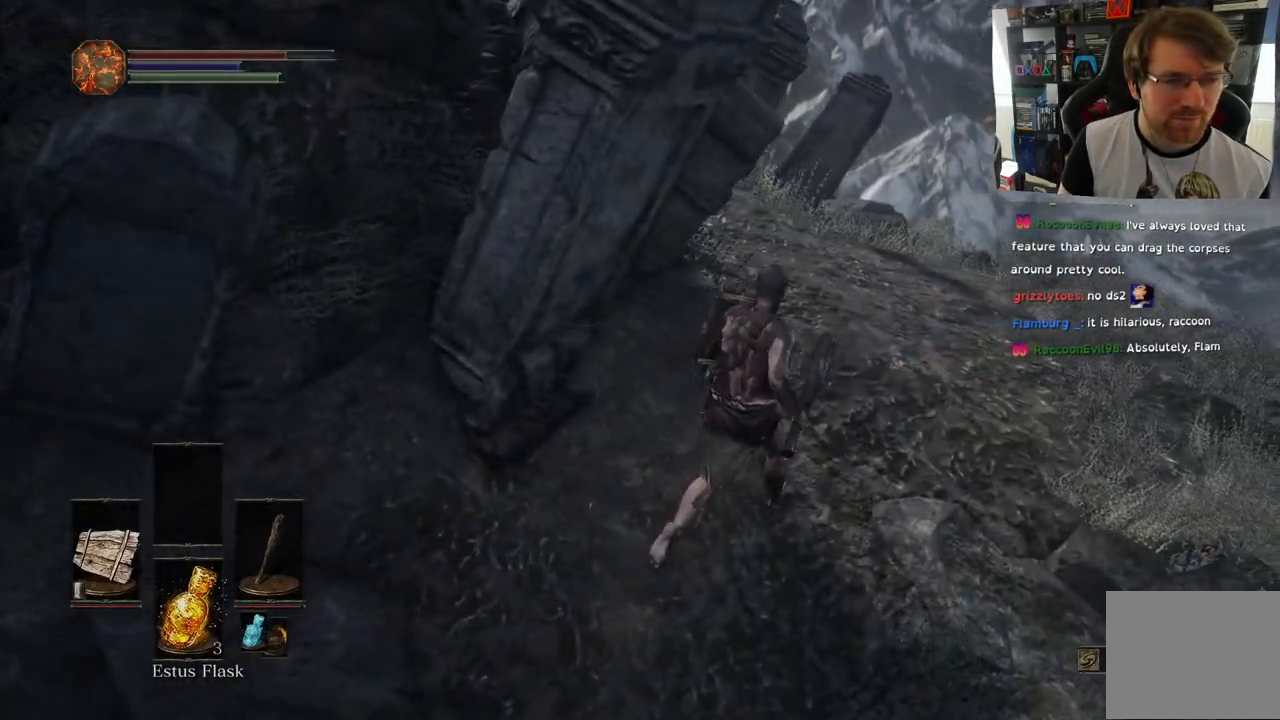
{"buttons": [], "left_stick": "up-right", "right_stick": "left", "events": [[267, "right_stick", "left"]]}
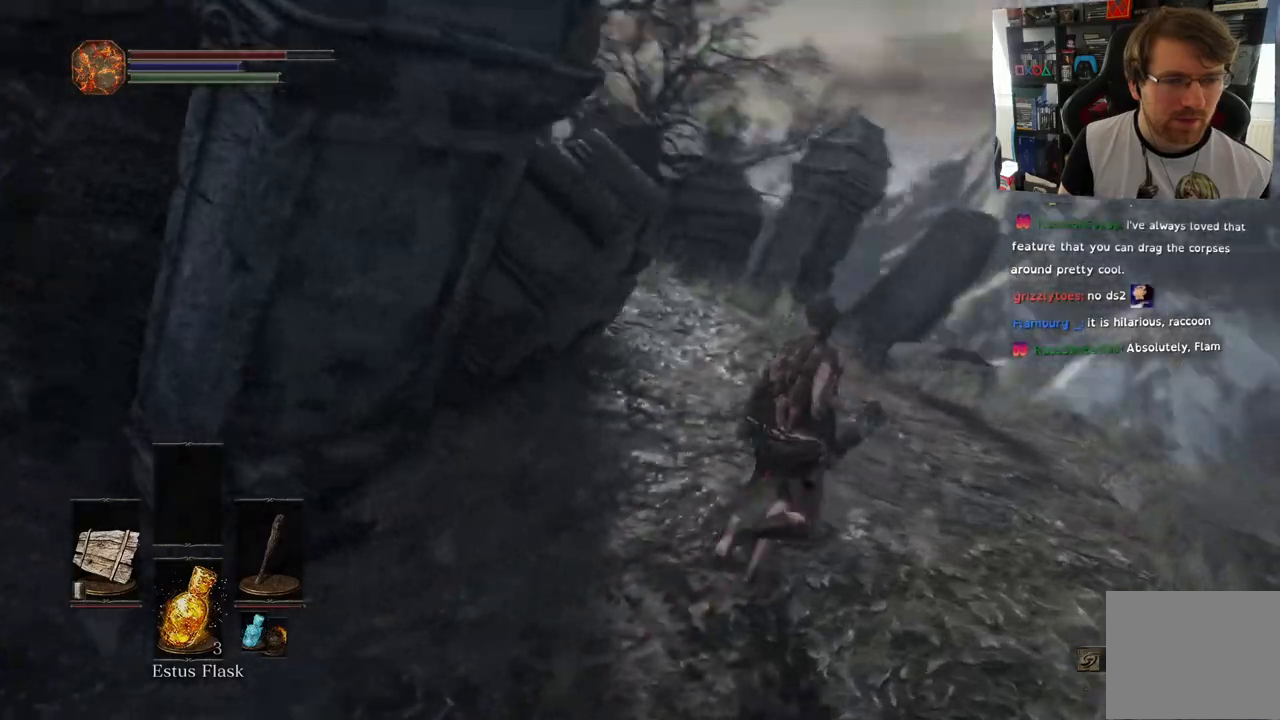
{"buttons": [], "left_stick": "up-right", "right_stick": "down-left", "events": [[217, "right_stick", "down-left"]]}
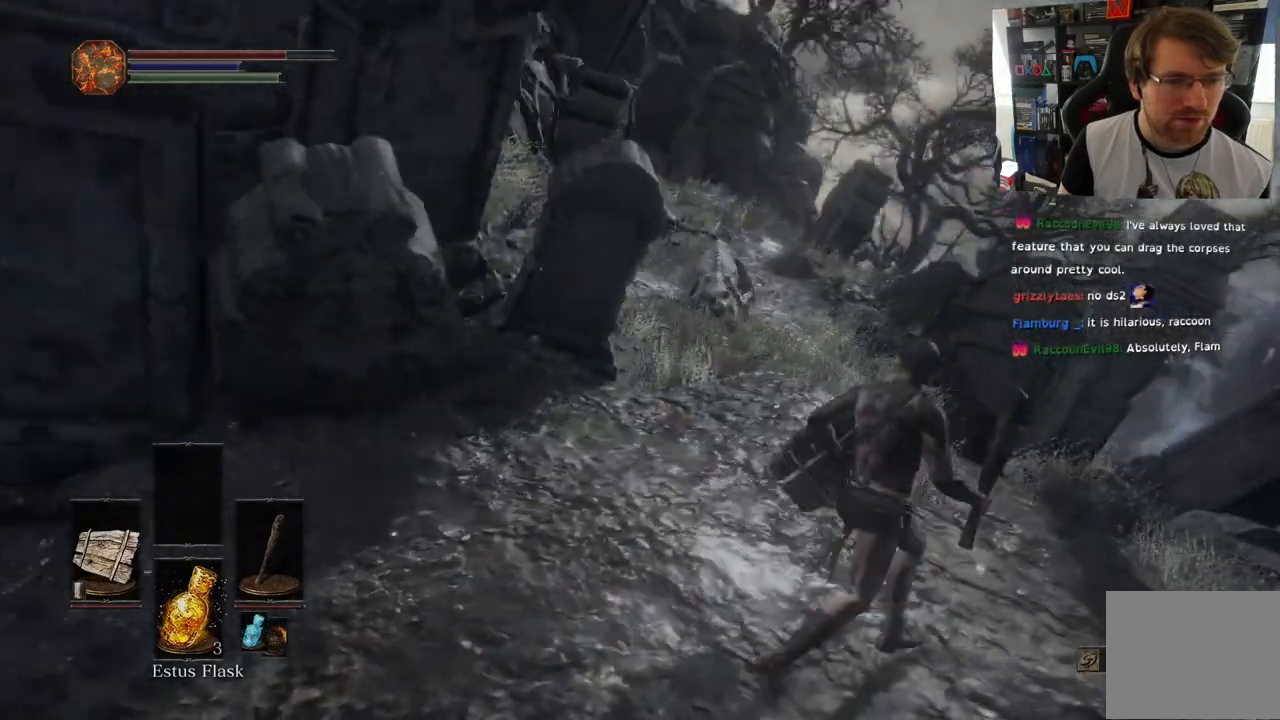
{"buttons": [], "left_stick": "center", "right_stick": "up-left", "events": [[383, "R3", "down"], [383, "right_stick", "center"], [500, "R3", "up"], [500, "left_stick", "center"], [500, "right_stick", "up-left"]]}
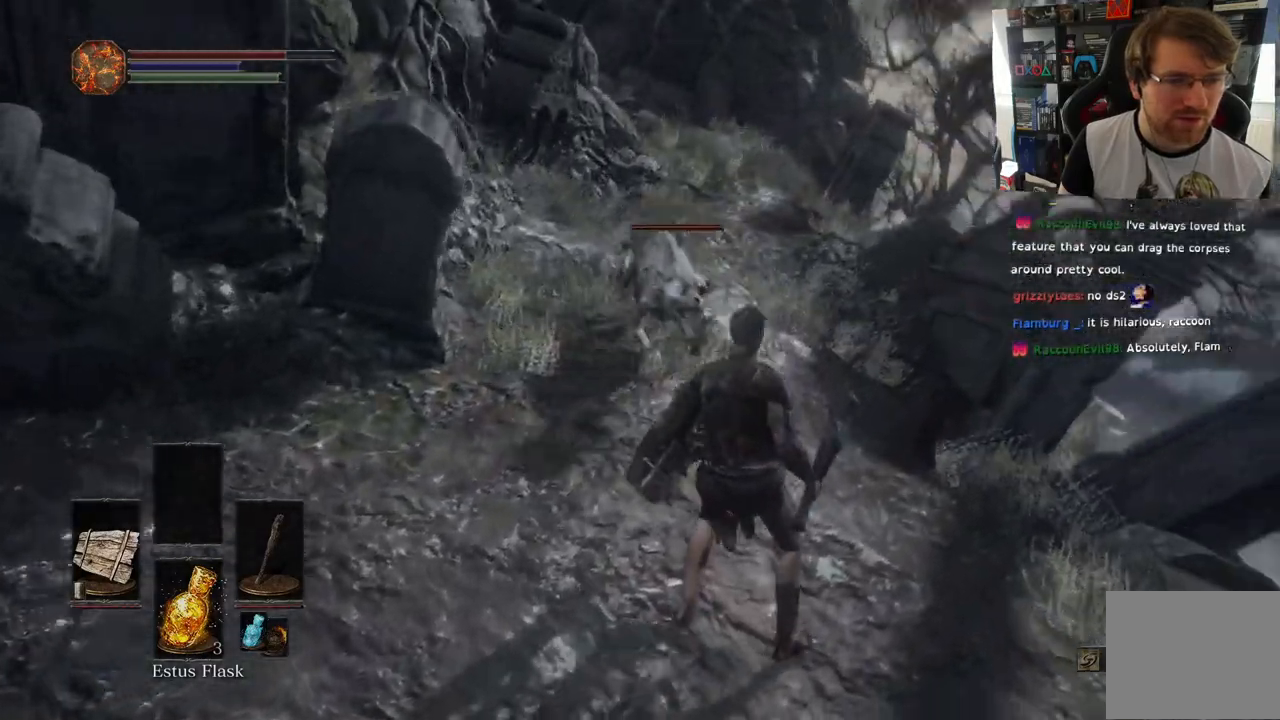
{"buttons": ["L1"], "left_stick": "up-left", "right_stick": "left"}
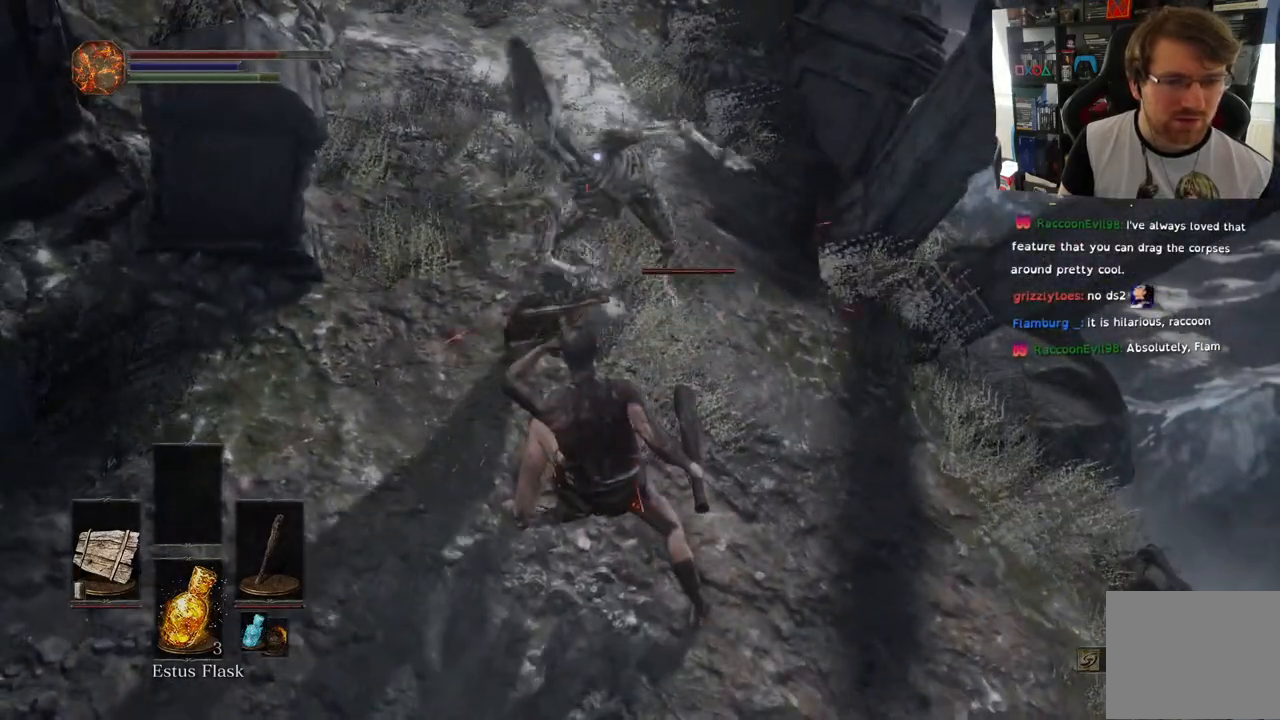
{"buttons": ["R1"], "left_stick": "up", "right_stick": "left", "events": [[200, "L1", "up"], [283, "left_stick", "up"], [300, "R1", "down"], [400, "R1", "up"], [483, "R1", "down"]]}
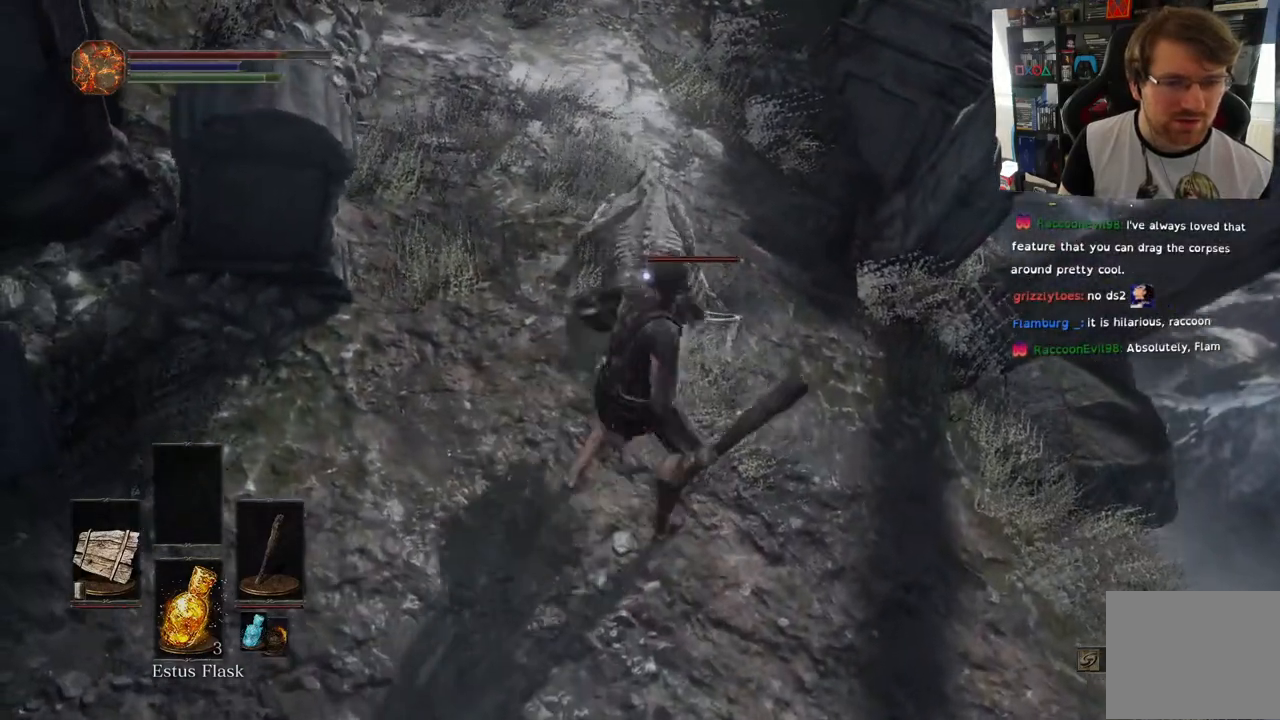
{"buttons": ["R1"], "left_stick": "up", "right_stick": "center", "events": [[100, "R1", "up"], [150, "right_stick", "center"], [200, "R1", "down"], [317, "R1", "up"], [400, "R1", "down"]]}
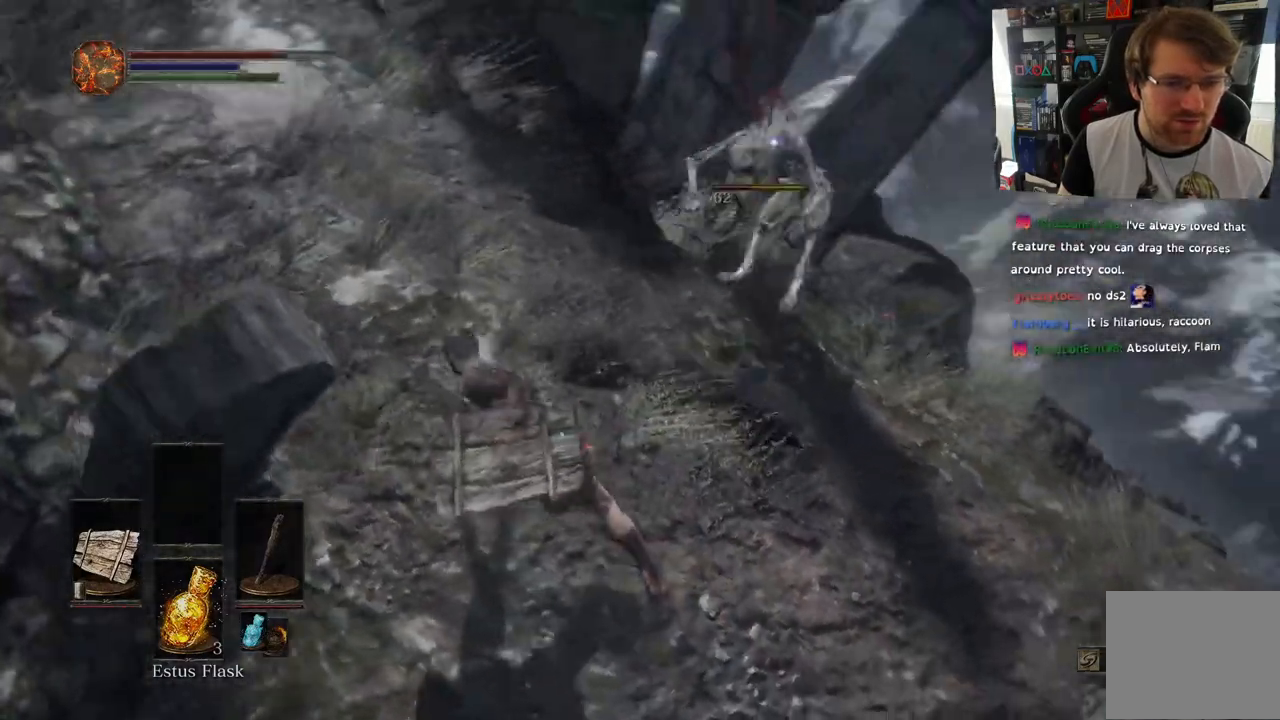
{"buttons": [], "left_stick": "up", "right_stick": "center", "events": [[50, "R1", "up"], [117, "R1", "down"], [300, "R1", "up"]]}
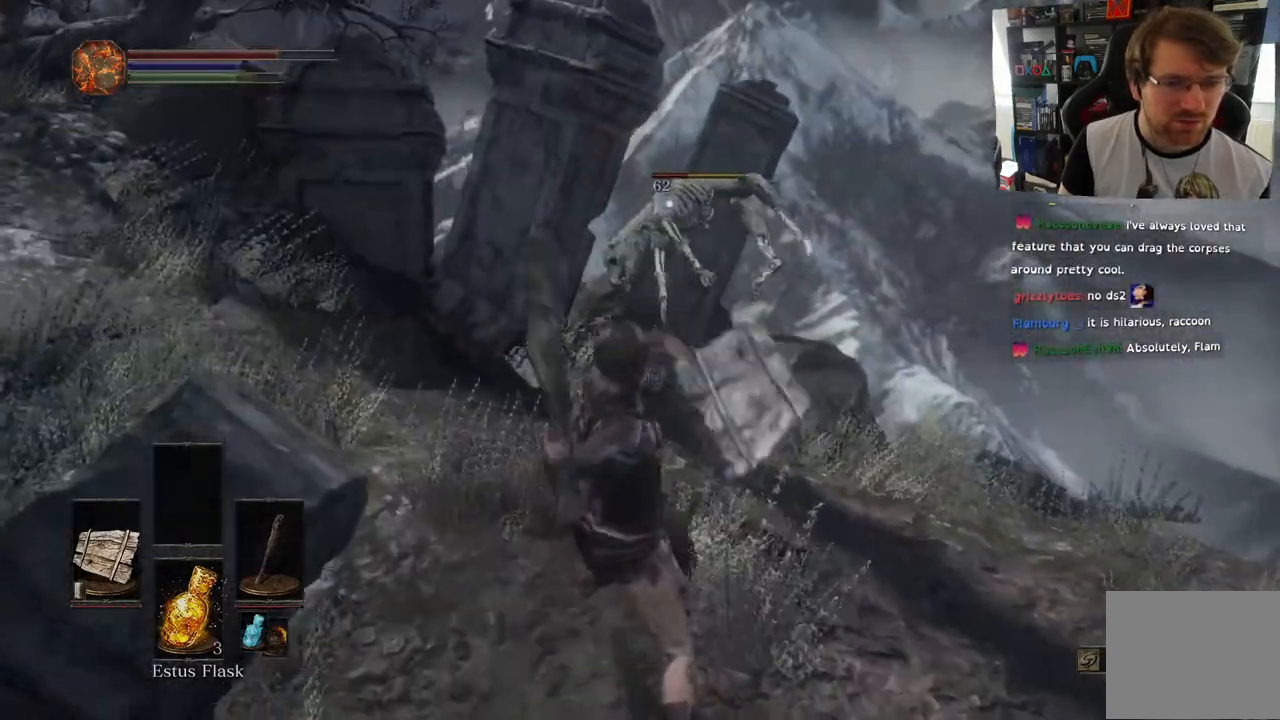
{"buttons": [], "left_stick": "up", "right_stick": "center"}